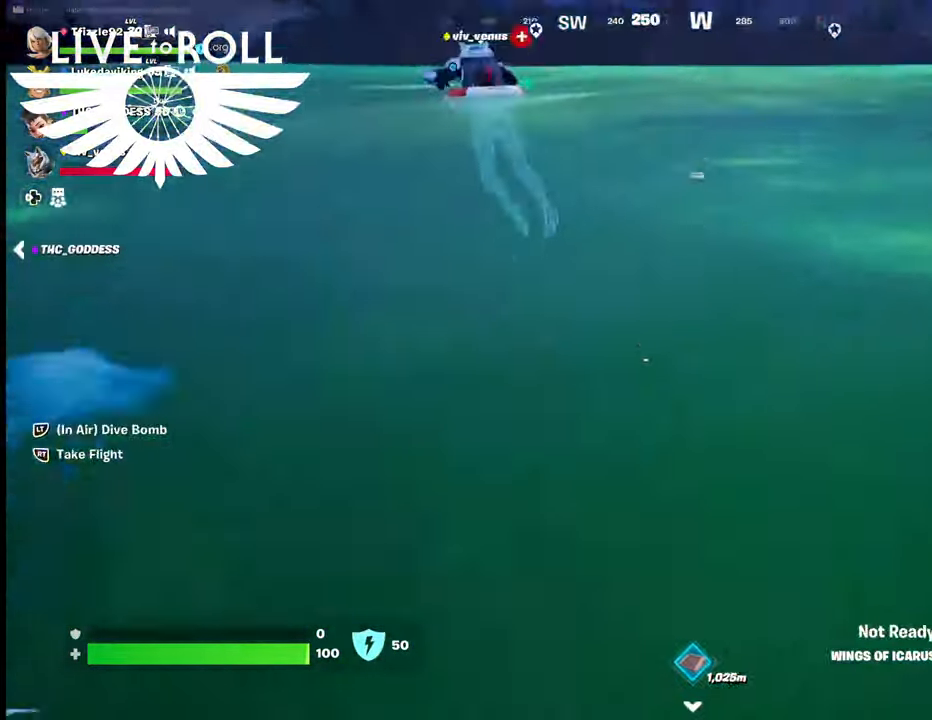
Gameplay with a controller (Xbox layout); each line is a JSON object with the inputs held at the frame after it. "events" lists button and stick changes between this image and that frame as [ms after this image, input, new state], when the widget could be followed in between. Not read: SHARE.
{"buttons": [], "left_stick": "up-left", "right_stick": "down-left", "events": [[367, "left_stick", "up-left"], [367, "right_stick", "center"], [500, "right_stick", "down-left"]]}
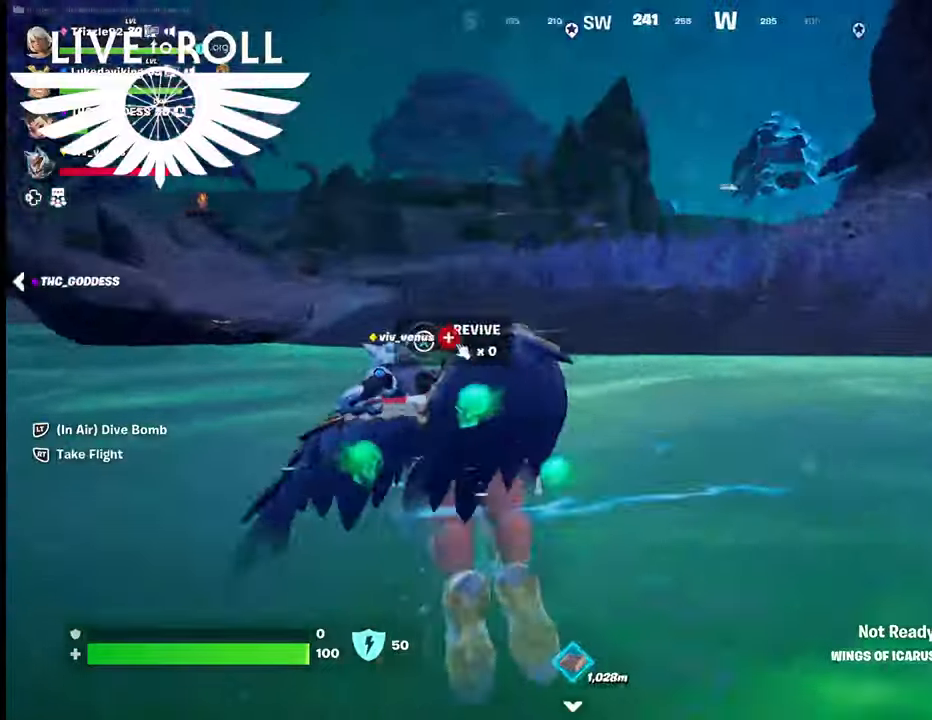
{"buttons": ["X"], "left_stick": "up-left", "right_stick": "center", "events": [[267, "right_stick", "center"], [434, "X", "down"]]}
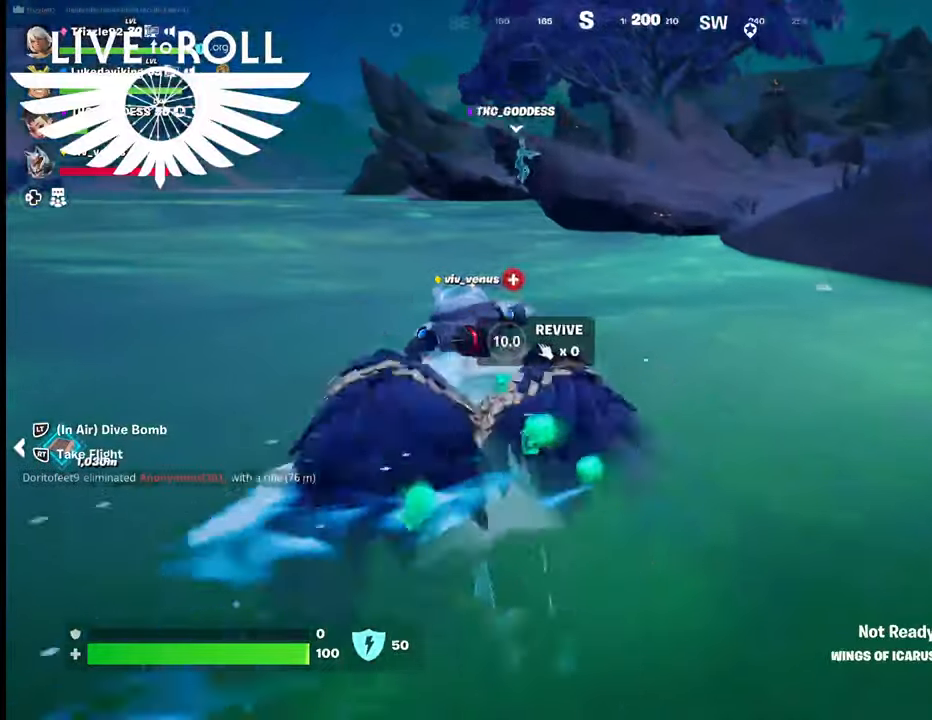
{"buttons": [], "left_stick": "up-left", "right_stick": "center", "events": [[100, "X", "up"]]}
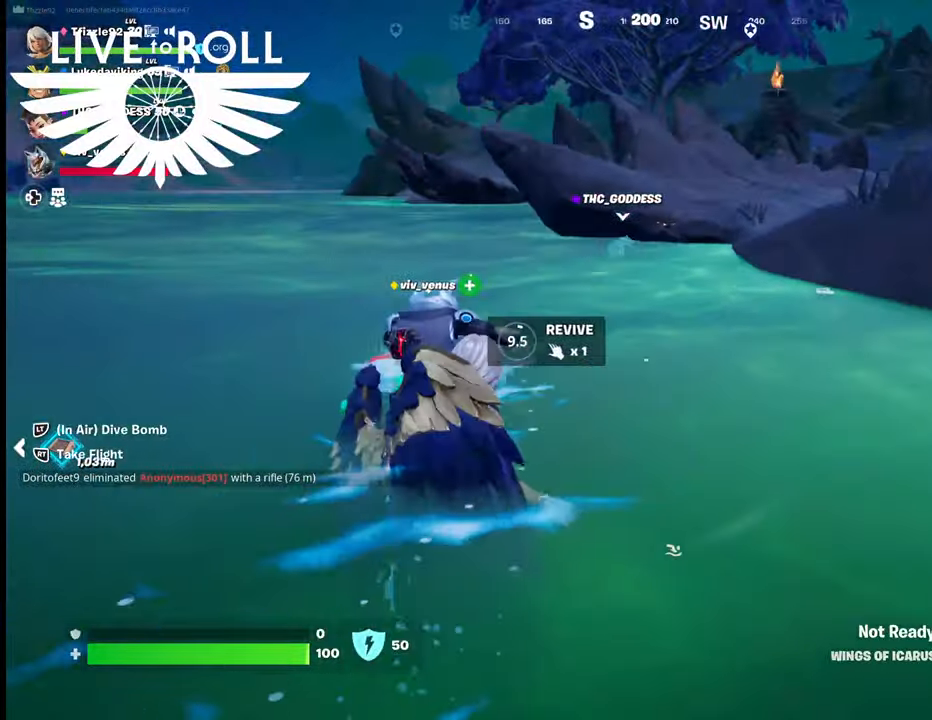
{"buttons": [], "left_stick": "up-left", "right_stick": "center", "events": []}
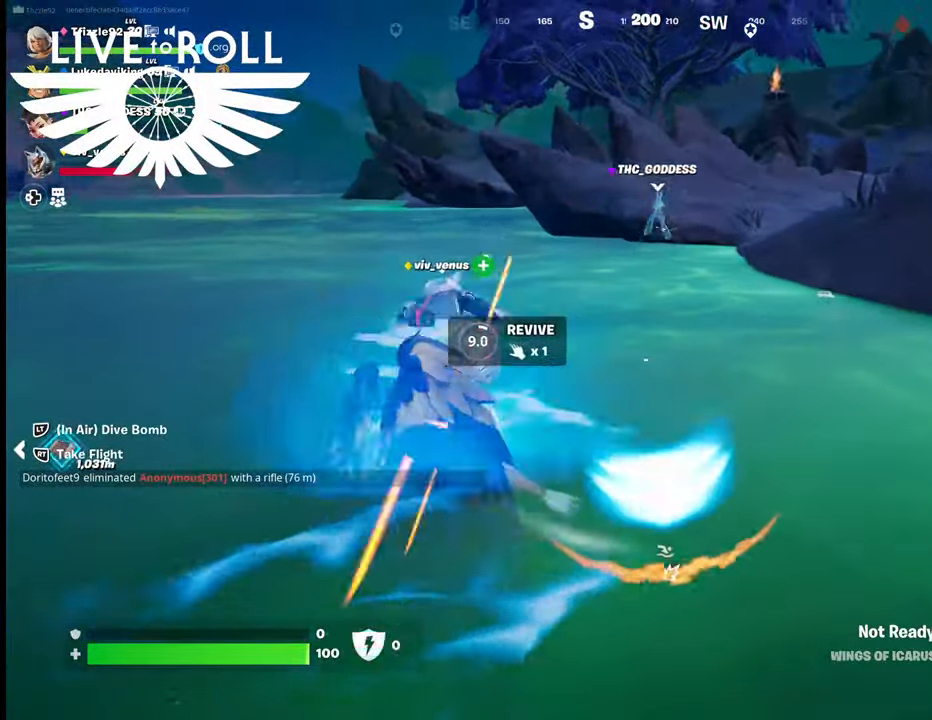
{"buttons": [], "left_stick": "up-left", "right_stick": "center", "events": []}
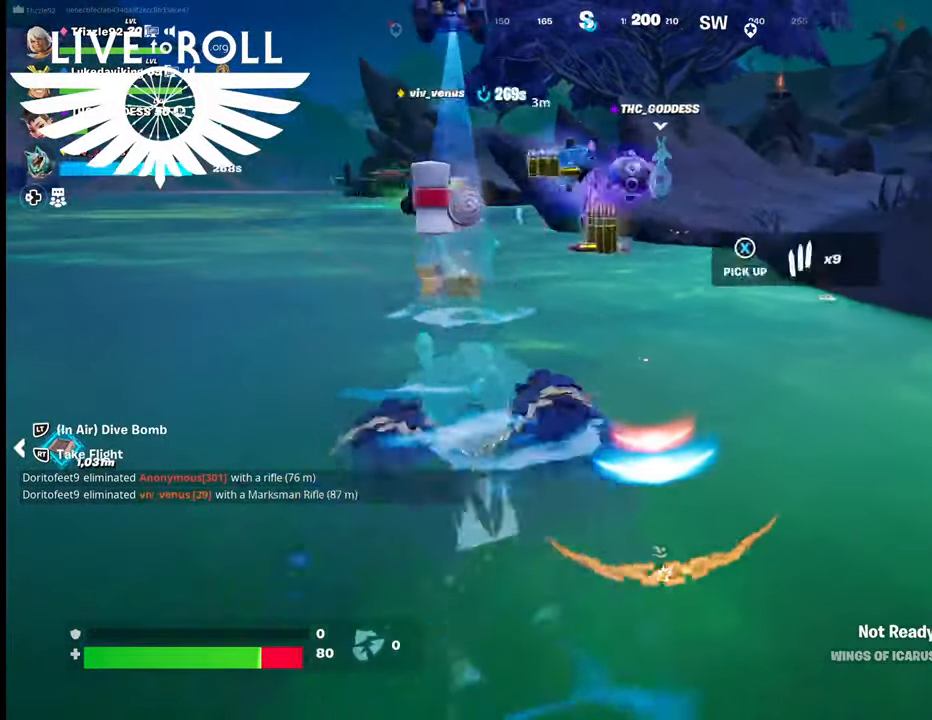
{"buttons": [], "left_stick": "up", "right_stick": "center", "events": [[334, "left_stick", "up"]]}
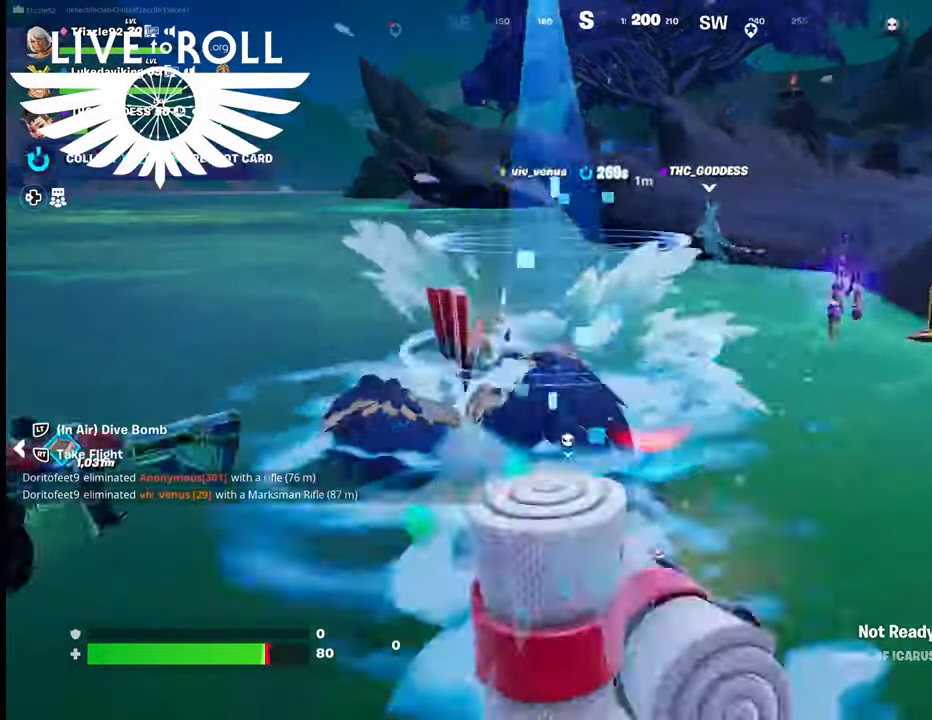
{"buttons": [], "left_stick": "up", "right_stick": "center", "events": []}
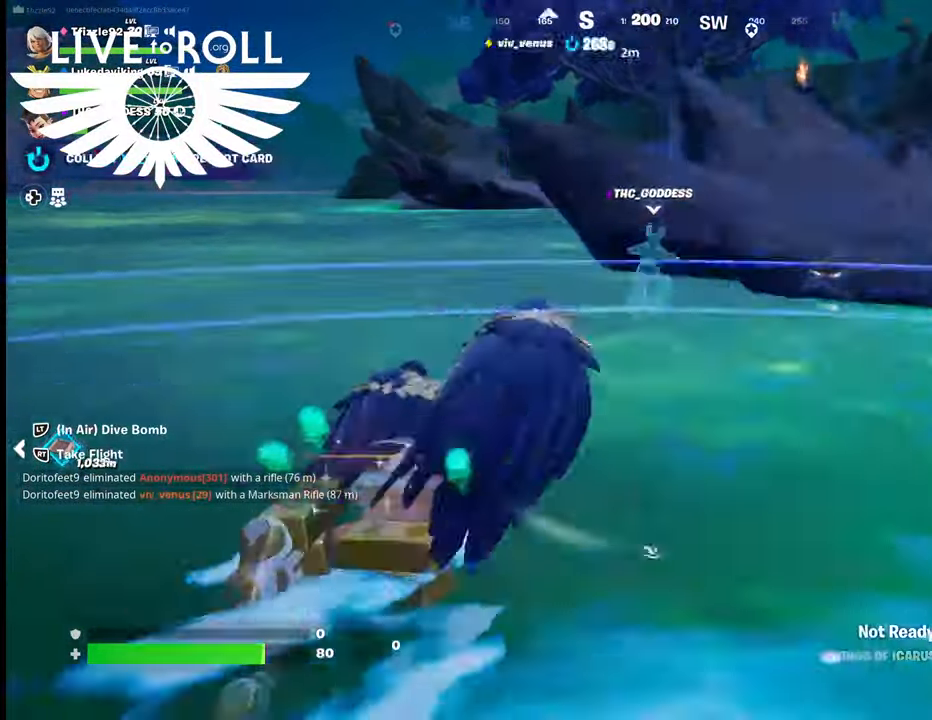
{"buttons": [], "left_stick": "up", "right_stick": "center", "events": [[234, "A", "down"], [400, "A", "up"]]}
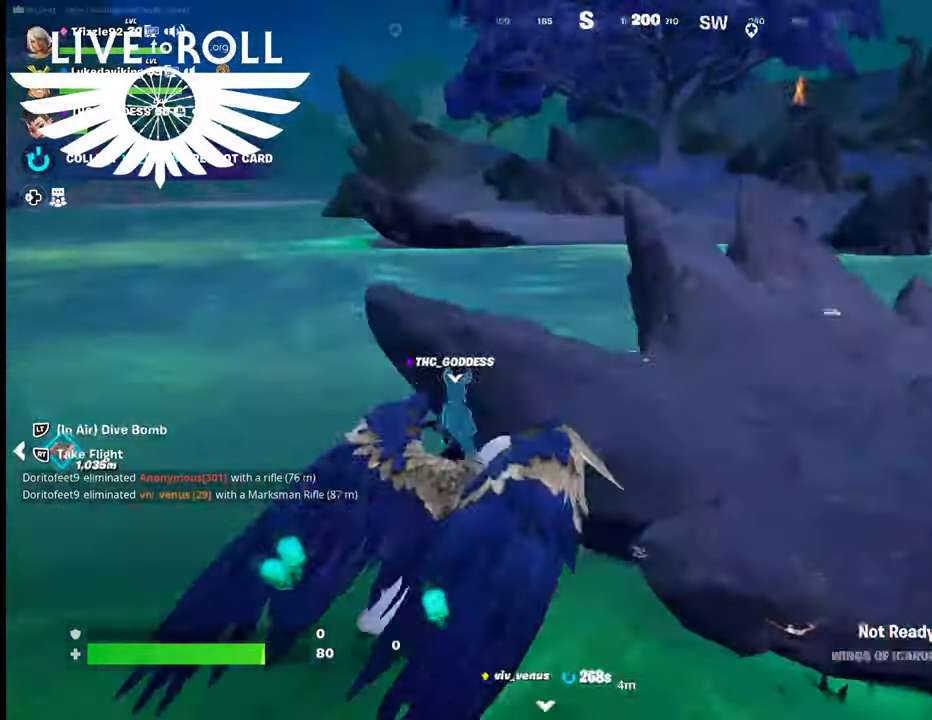
{"buttons": [], "left_stick": "up", "right_stick": "center", "events": []}
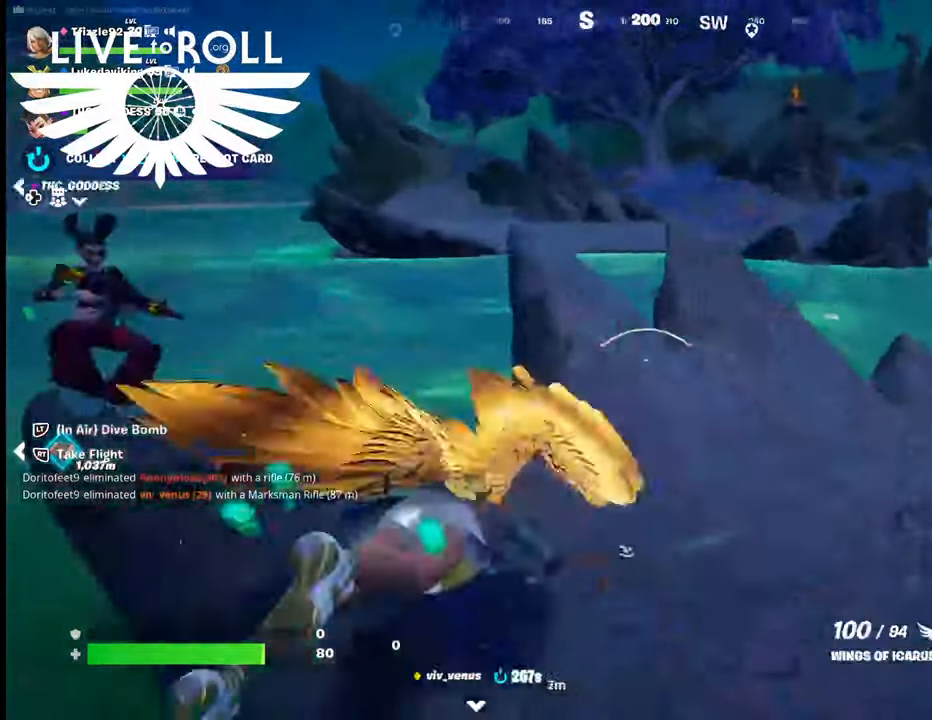
{"buttons": [], "left_stick": "up", "right_stick": "center", "events": [[100, "A", "down"], [234, "A", "up"], [334, "A", "down"], [400, "A", "up"]]}
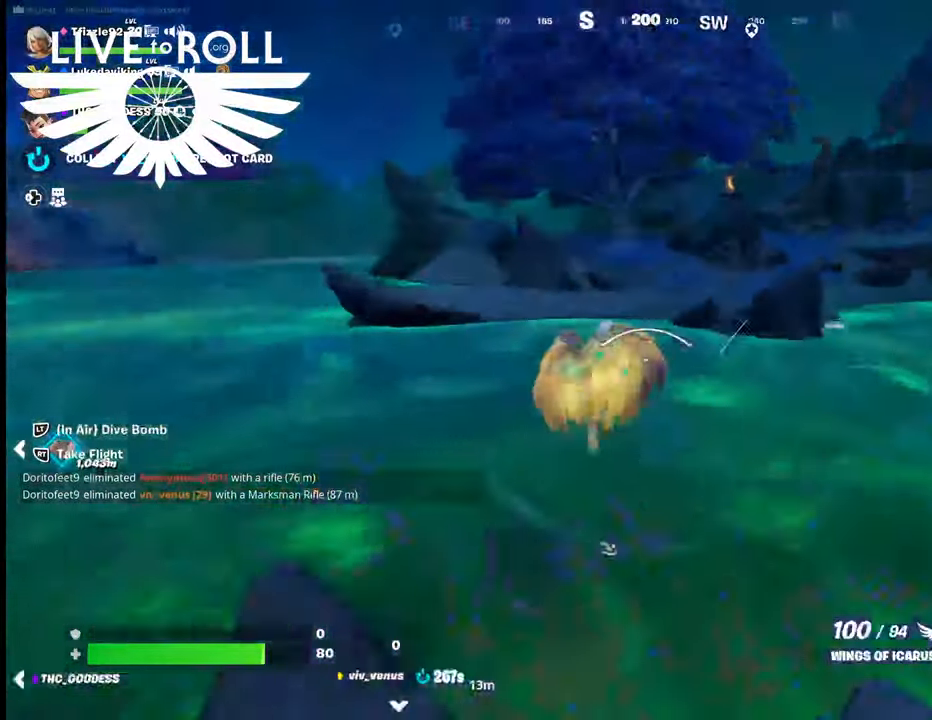
{"buttons": [], "left_stick": "up-left", "right_stick": "left", "events": [[367, "right_stick", "left"], [500, "left_stick", "up-left"]]}
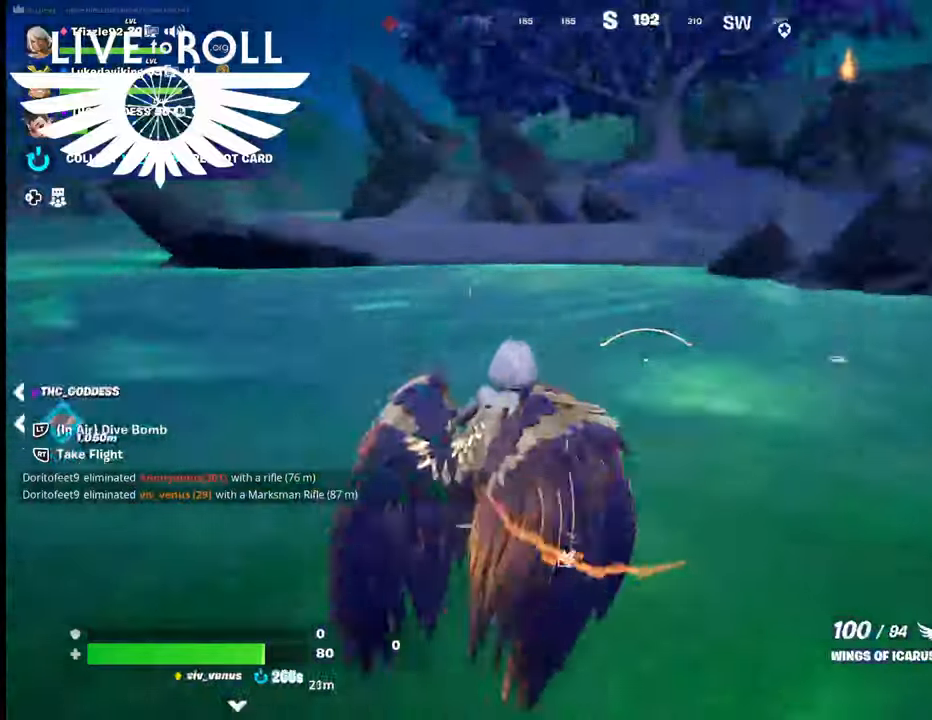
{"buttons": [], "left_stick": "up-left", "right_stick": "left", "events": []}
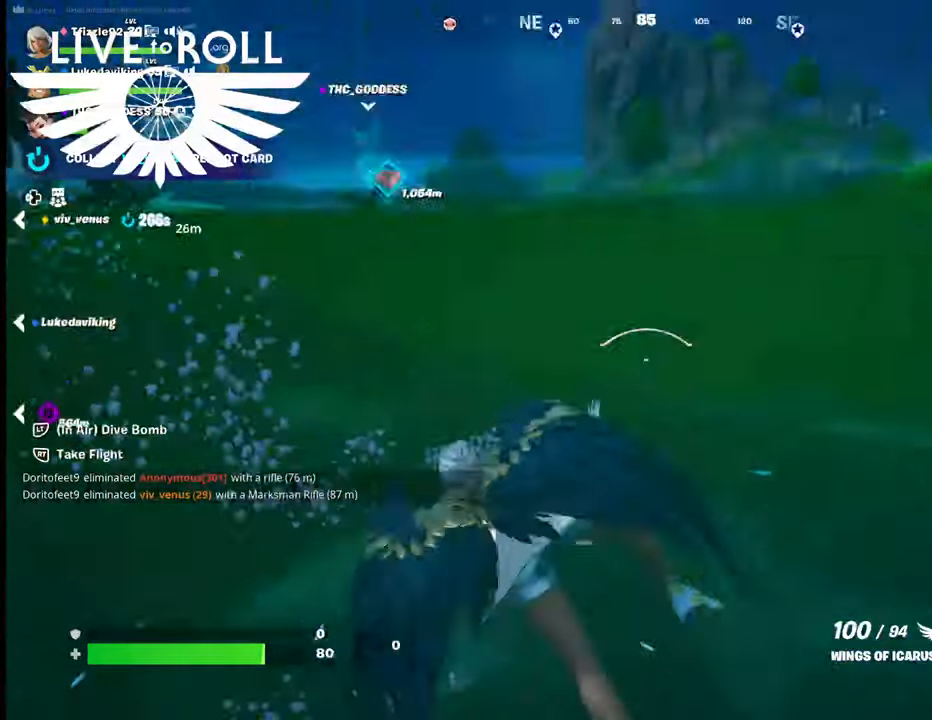
{"buttons": [], "left_stick": "up", "right_stick": "left", "events": [[367, "left_stick", "up"]]}
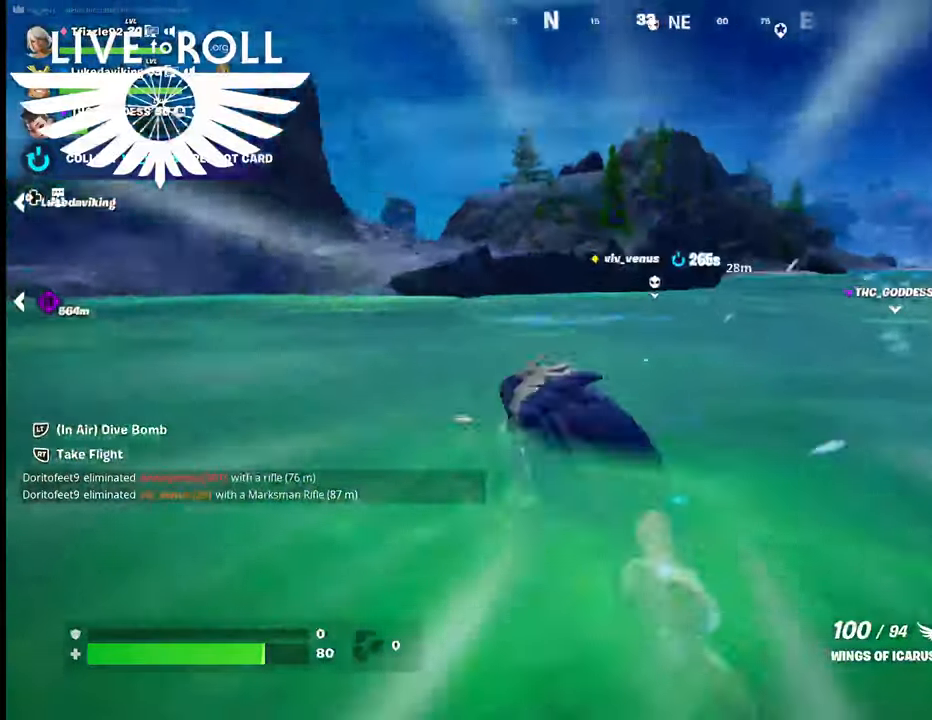
{"buttons": [], "left_stick": "up", "right_stick": "left", "events": []}
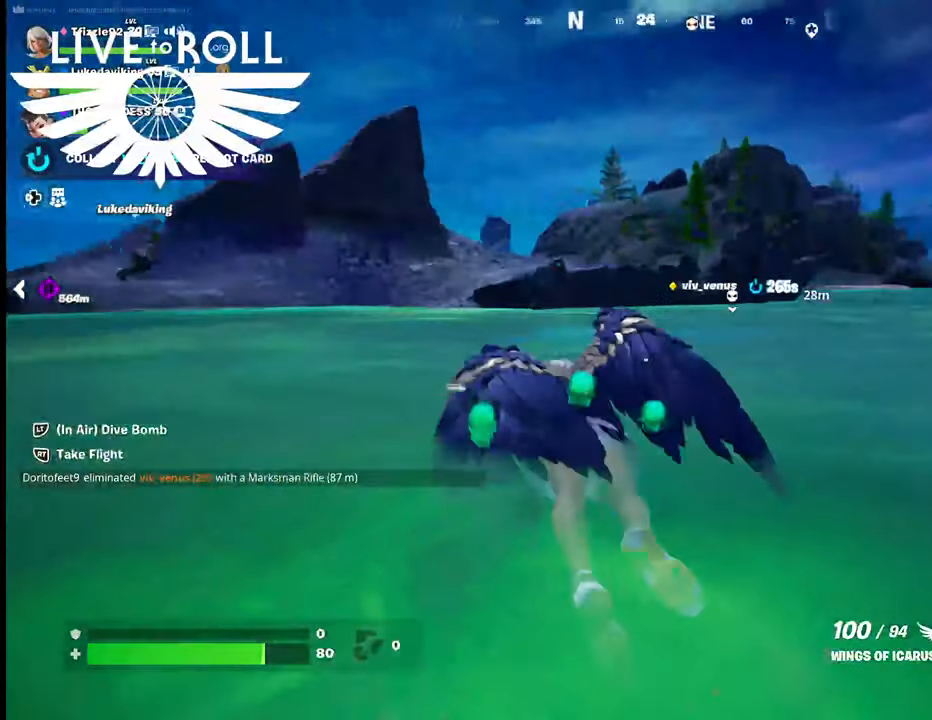
{"buttons": [], "left_stick": "up", "right_stick": "center", "events": [[367, "right_stick", "center"]]}
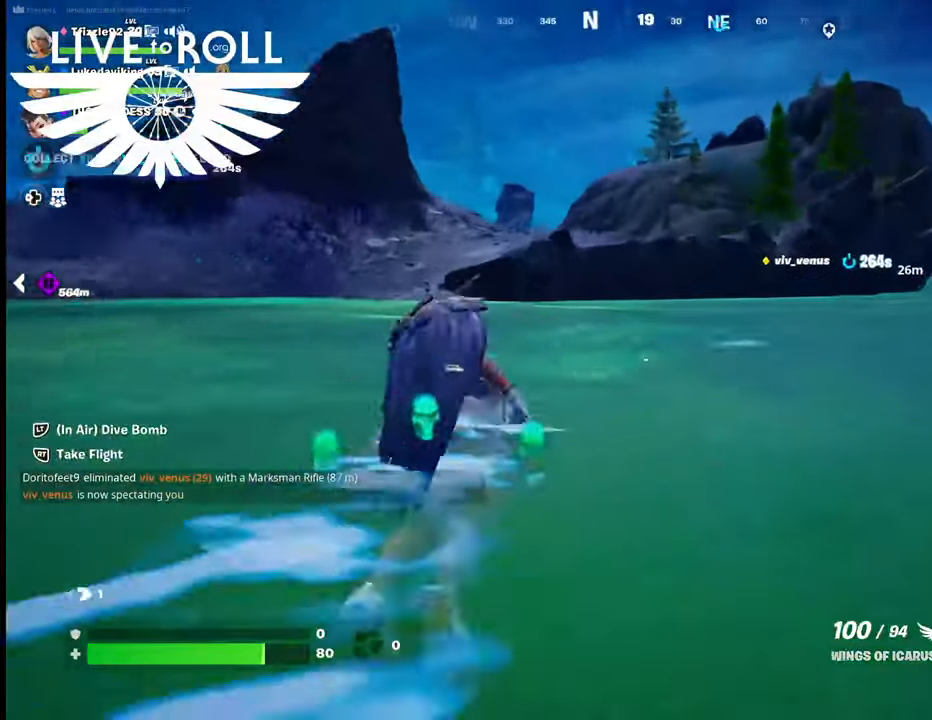
{"buttons": [], "left_stick": "up", "right_stick": "right", "events": [[200, "right_stick", "right"]]}
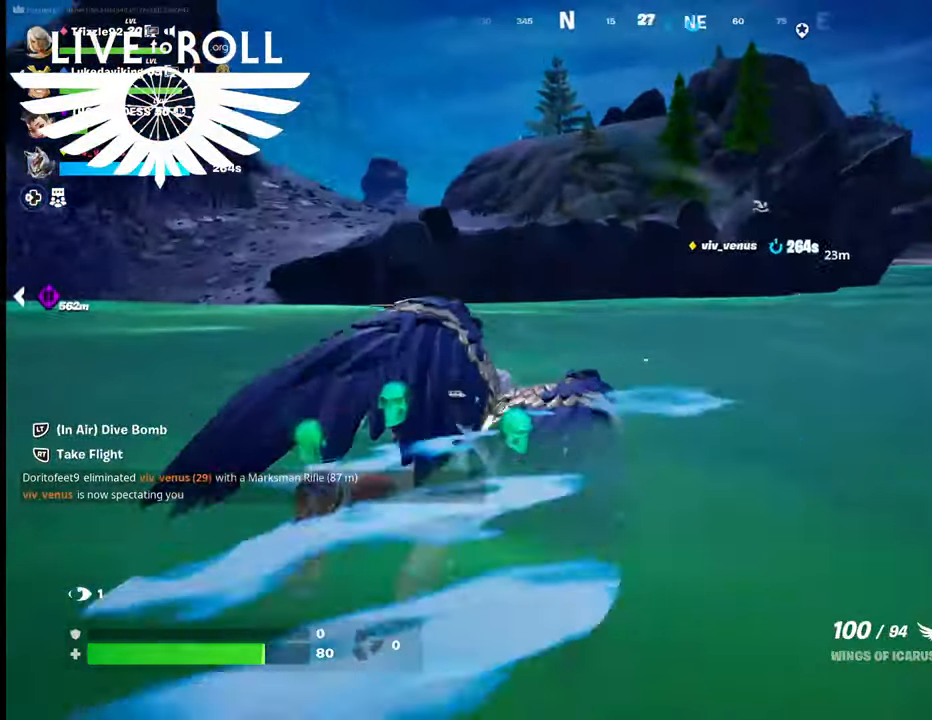
{"buttons": [], "left_stick": "up", "right_stick": "right", "events": []}
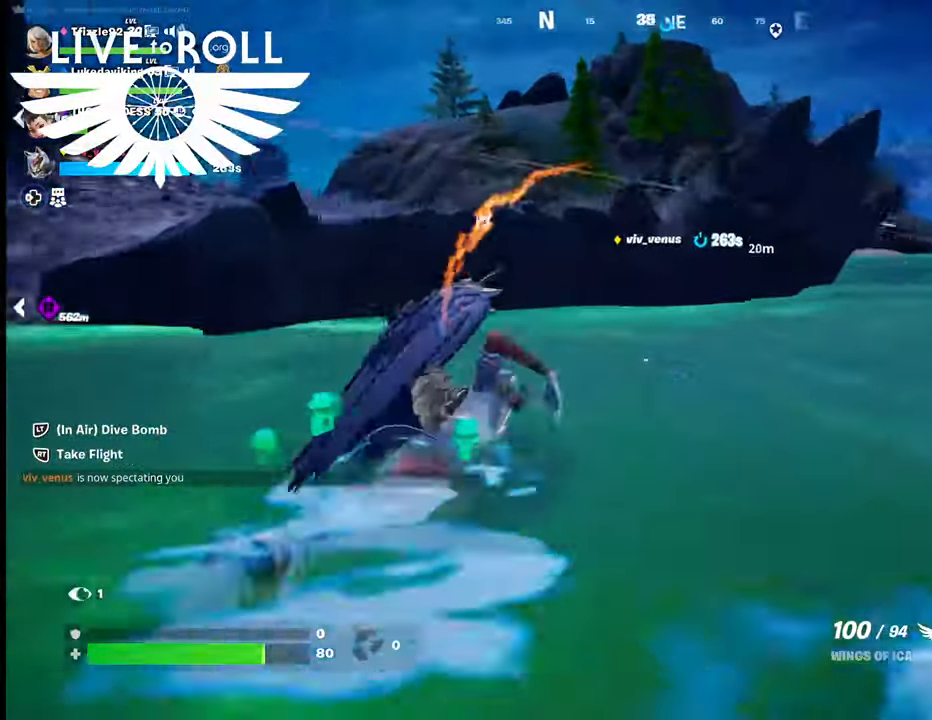
{"buttons": [], "left_stick": "up", "right_stick": "center", "events": [[367, "right_stick", "center"]]}
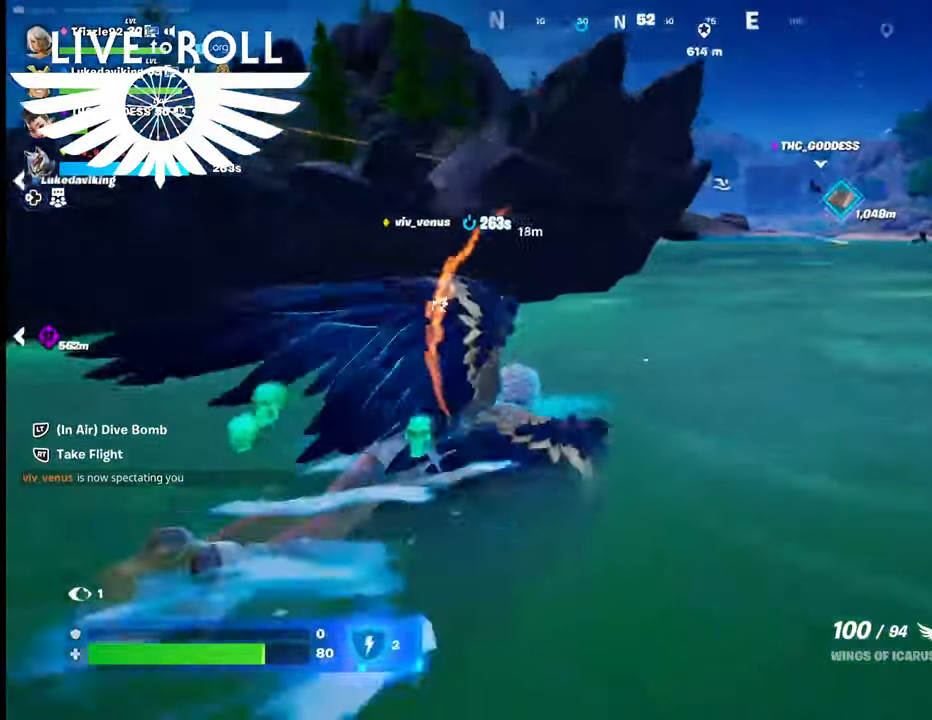
{"buttons": [], "left_stick": "up", "right_stick": "center", "events": []}
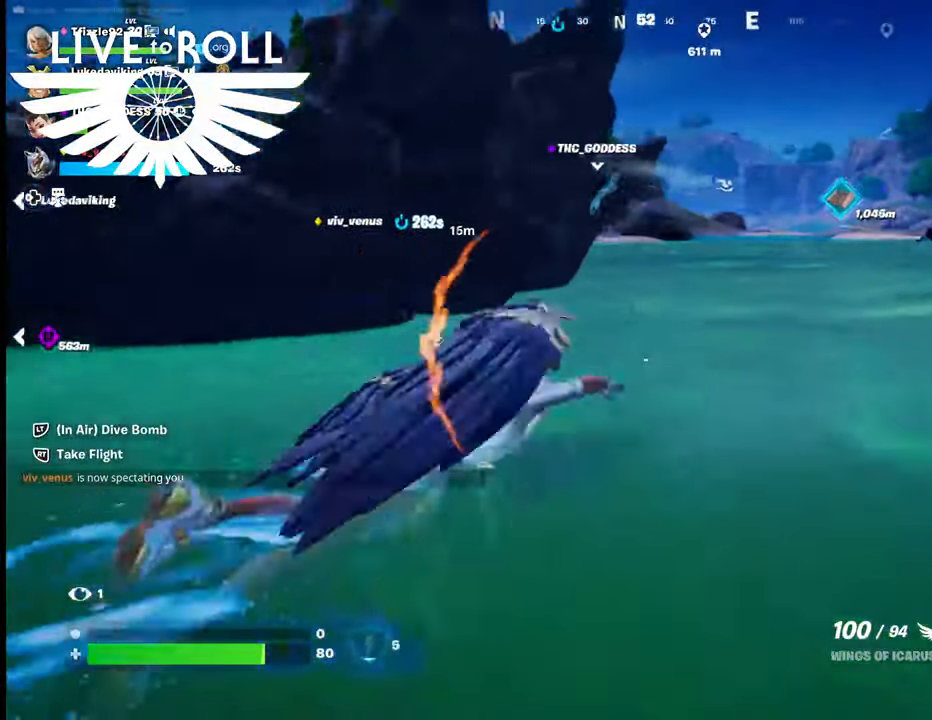
{"buttons": [], "left_stick": "up", "right_stick": "center", "events": [[367, "R1", "down"], [500, "R1", "up"]]}
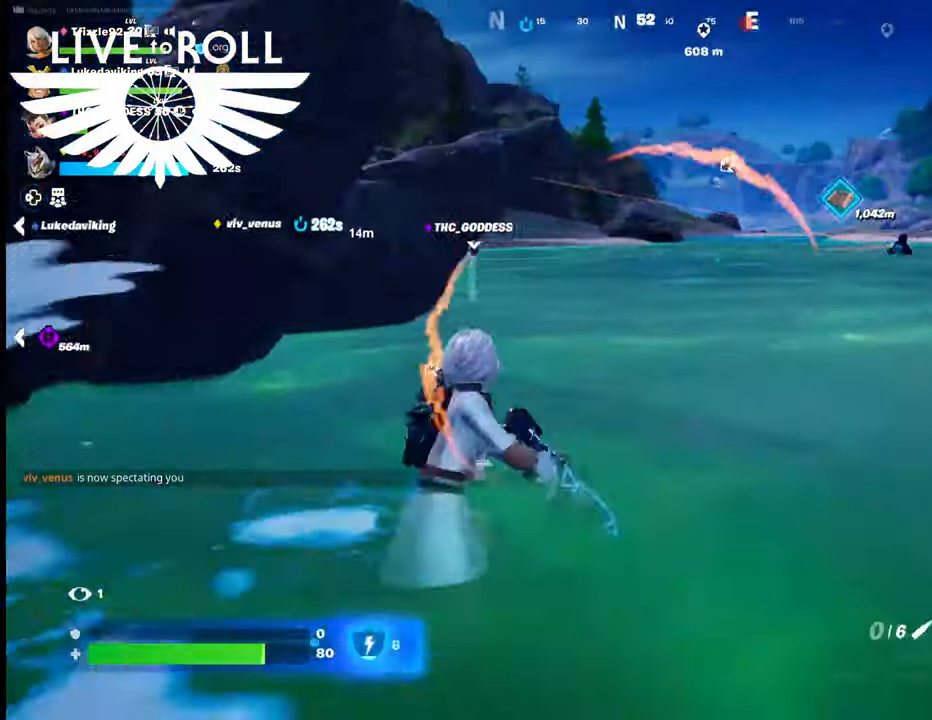
{"buttons": [], "left_stick": "up-right", "right_stick": "center", "events": [[67, "left_stick", "up-right"], [267, "R1", "down"], [400, "R1", "up"]]}
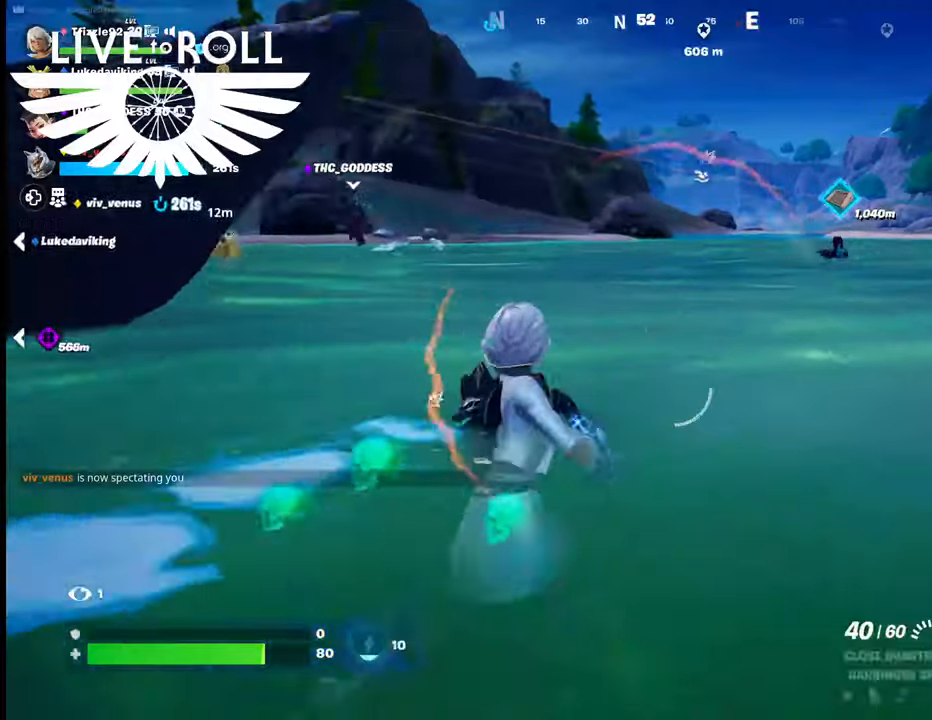
{"buttons": [], "left_stick": "up", "right_stick": "center", "events": [[200, "right_stick", "up-left"], [367, "right_stick", "center"], [500, "left_stick", "up"]]}
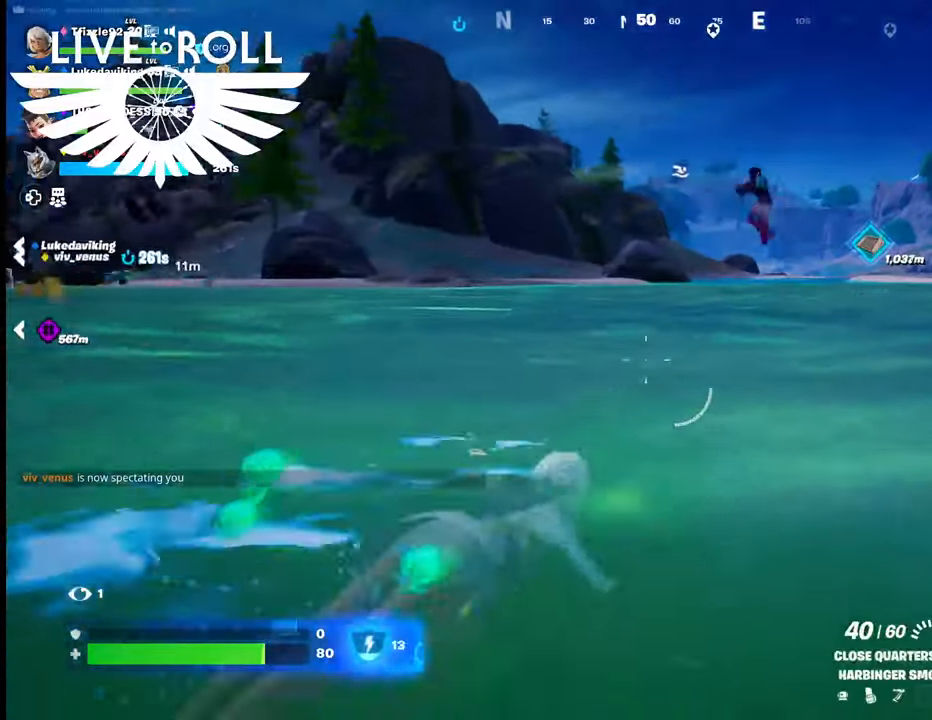
{"buttons": ["R2"], "left_stick": "up-left", "right_stick": "center", "events": [[67, "left_stick", "up-left"], [334, "R2", "down"]]}
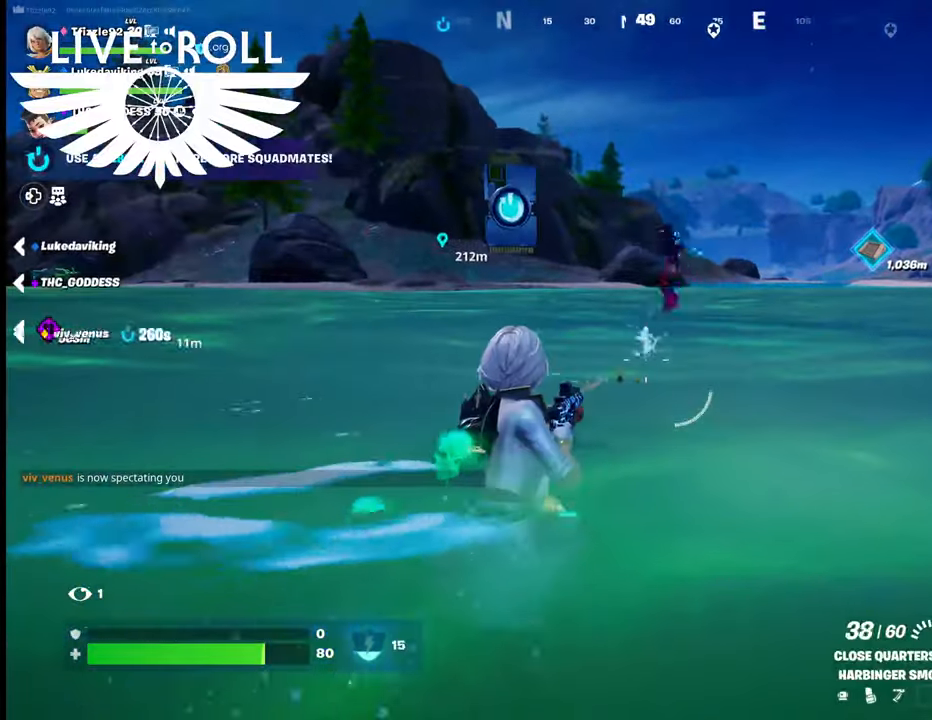
{"buttons": ["R2"], "left_stick": "up", "right_stick": "center", "events": [[334, "left_stick", "up"]]}
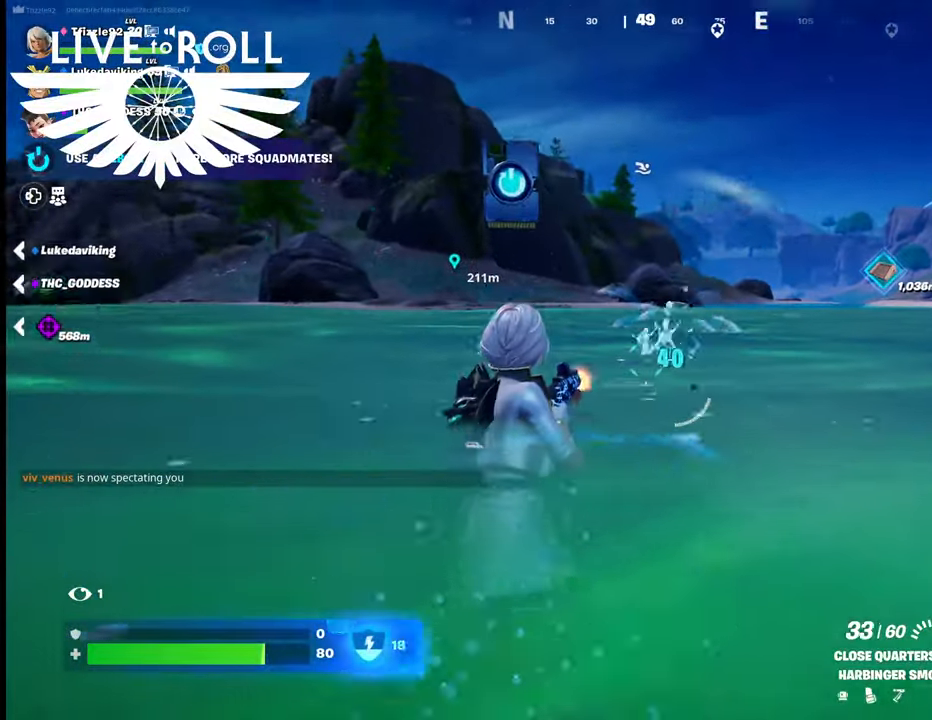
{"buttons": [], "left_stick": "up", "right_stick": "center", "events": [[500, "R2", "up"]]}
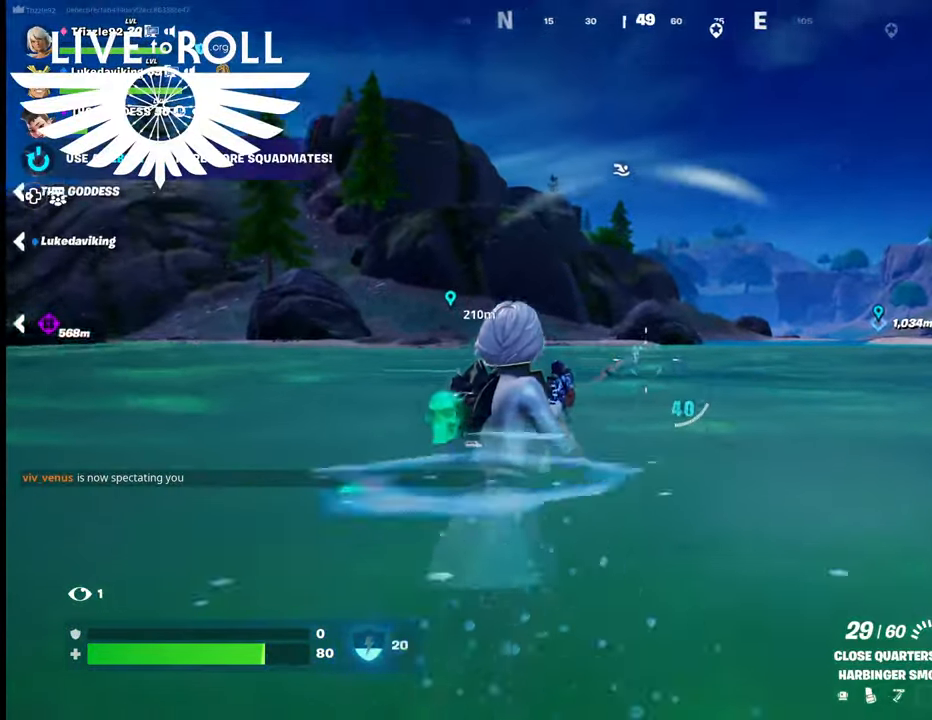
{"buttons": [], "left_stick": "up-left", "right_stick": "center", "events": [[467, "left_stick", "up-left"]]}
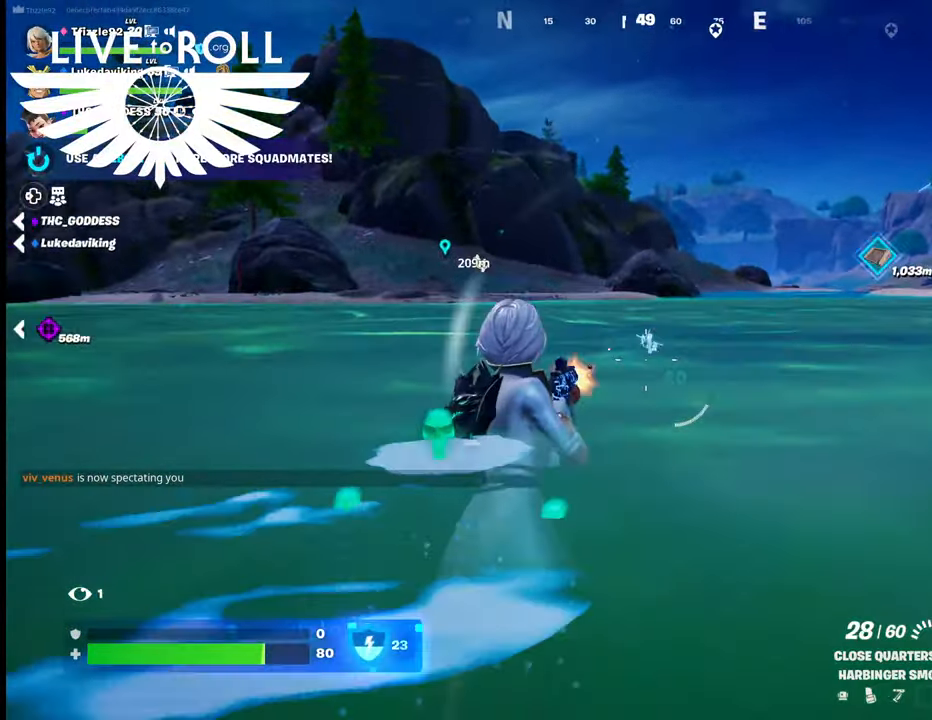
{"buttons": [], "left_stick": "left", "right_stick": "left", "events": [[200, "left_stick", "left"], [234, "right_stick", "left"]]}
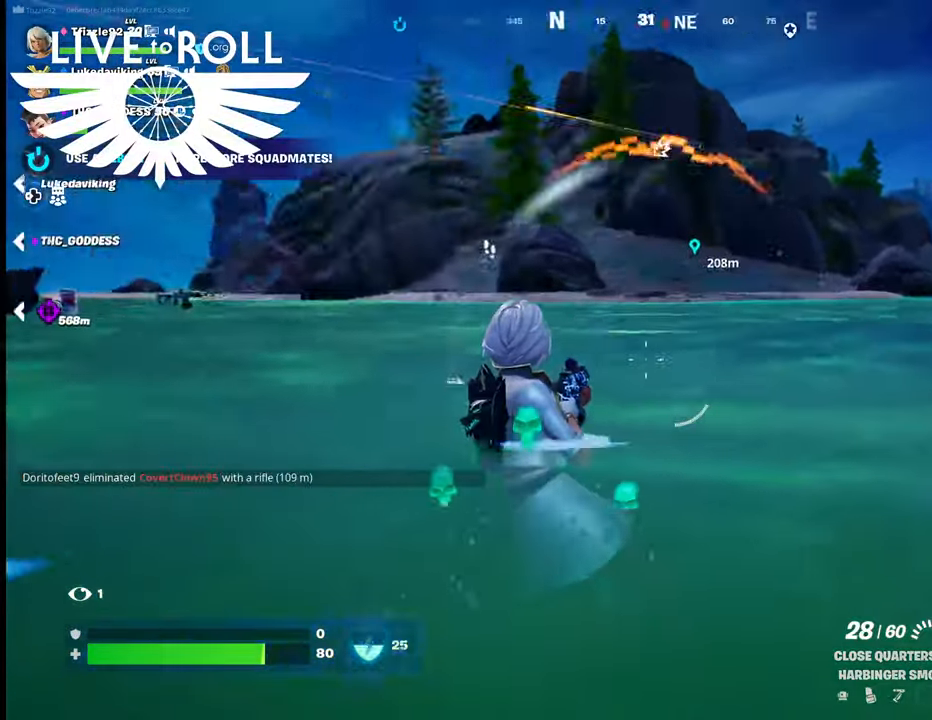
{"buttons": [], "left_stick": "up", "right_stick": "left", "events": [[267, "left_stick", "up-left"], [400, "left_stick", "up"]]}